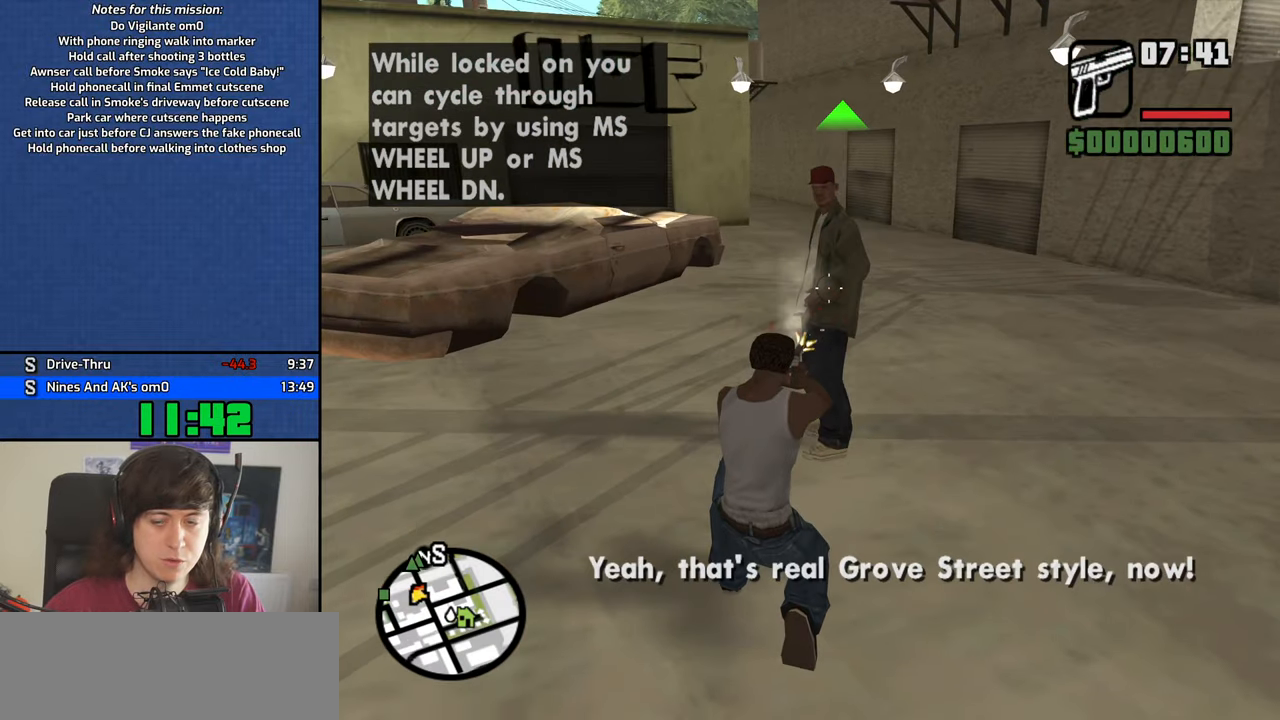
Gameplay with keyboard and mouse; each line is a JSON object with the keys and mouse buttons held at the frame after it. "events" lists presses ("down") and releases ("up") of "1", "2", "3", "4", "5", "6", "8", "a", "alt", "b", "c", "ctrl", "d", "down", "e", "escape", "f", "f1", "f2", "f3", "g", "h", "left", "n", "num2", "q", "r", "right", "s", "shift", "space", "t", "tab", "up", "v", "w", "x", "y", "z", "mouse_left", "mouse_middle", "mouse_right" and "mouse_wheel_down" between this image and that frame as [ms after this image, input, new state], when the widget could be followed in between. "mouse_left", "mouse_middle", "mouse_right", "mouse_wheel_down" = the "left", "middle", "right", "wheel_down" buttons of the "mouse" list. No other keys are recorded. Mouse movement is not recorded. Not read: other_keys.
{"keys": [], "mouse": ["left", "right"], "events": []}
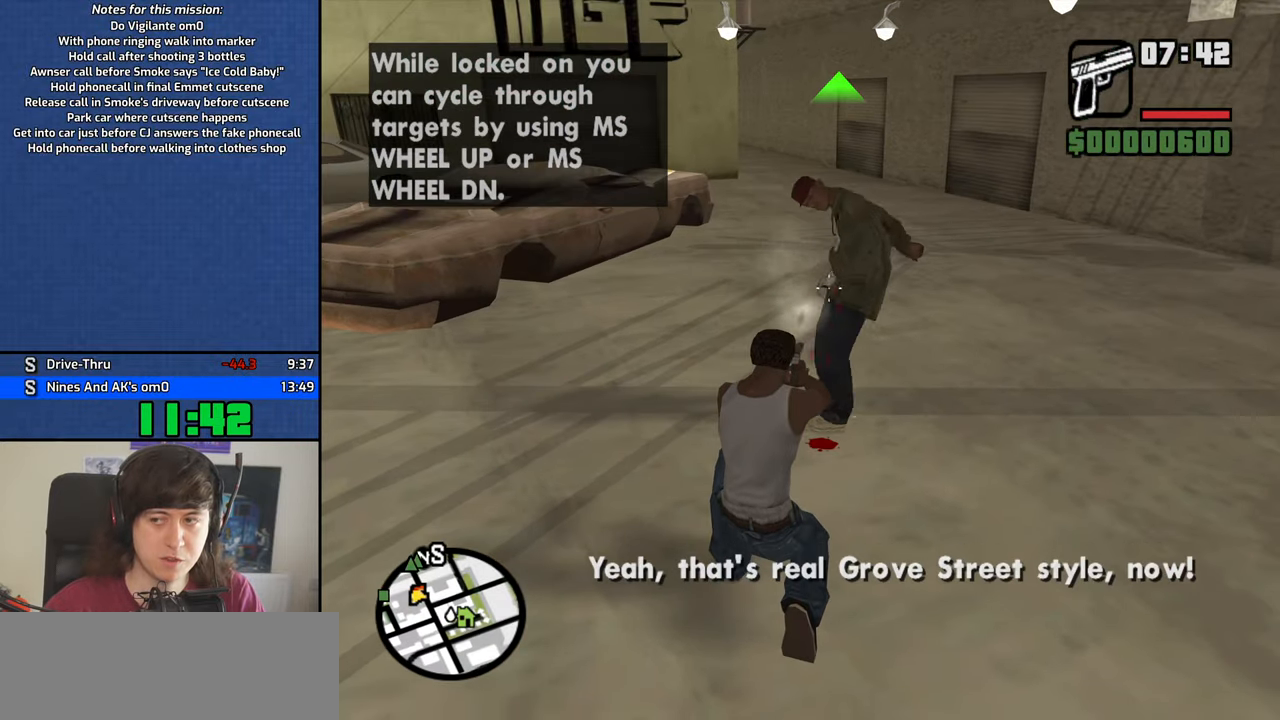
{"keys": [], "mouse": ["left", "right"], "events": []}
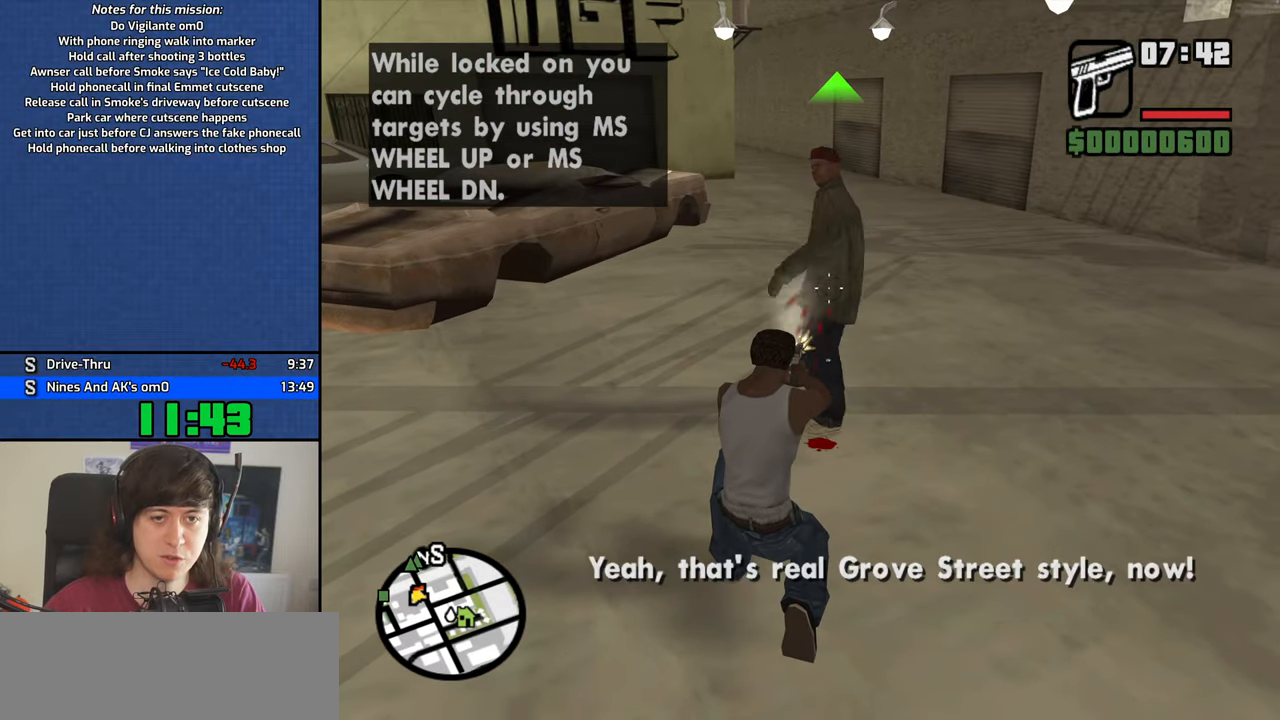
{"keys": [], "mouse": ["left", "right"], "events": []}
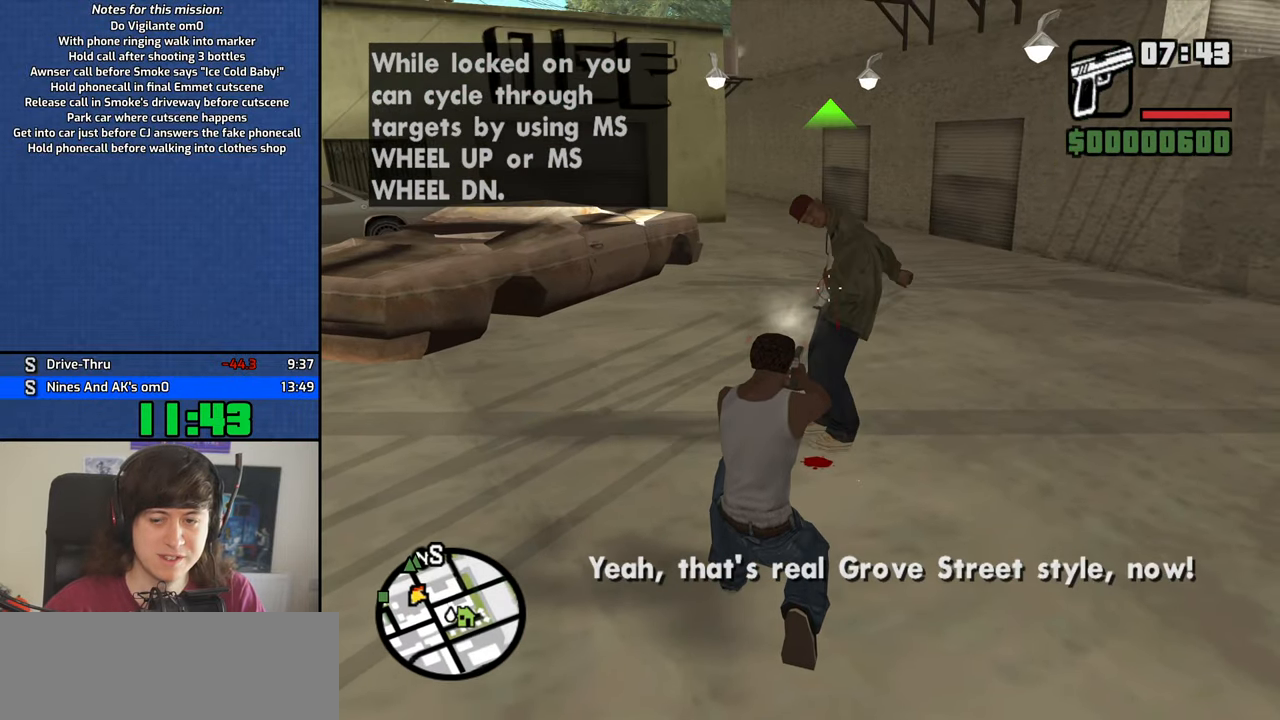
{"keys": [], "mouse": ["left", "right"], "events": []}
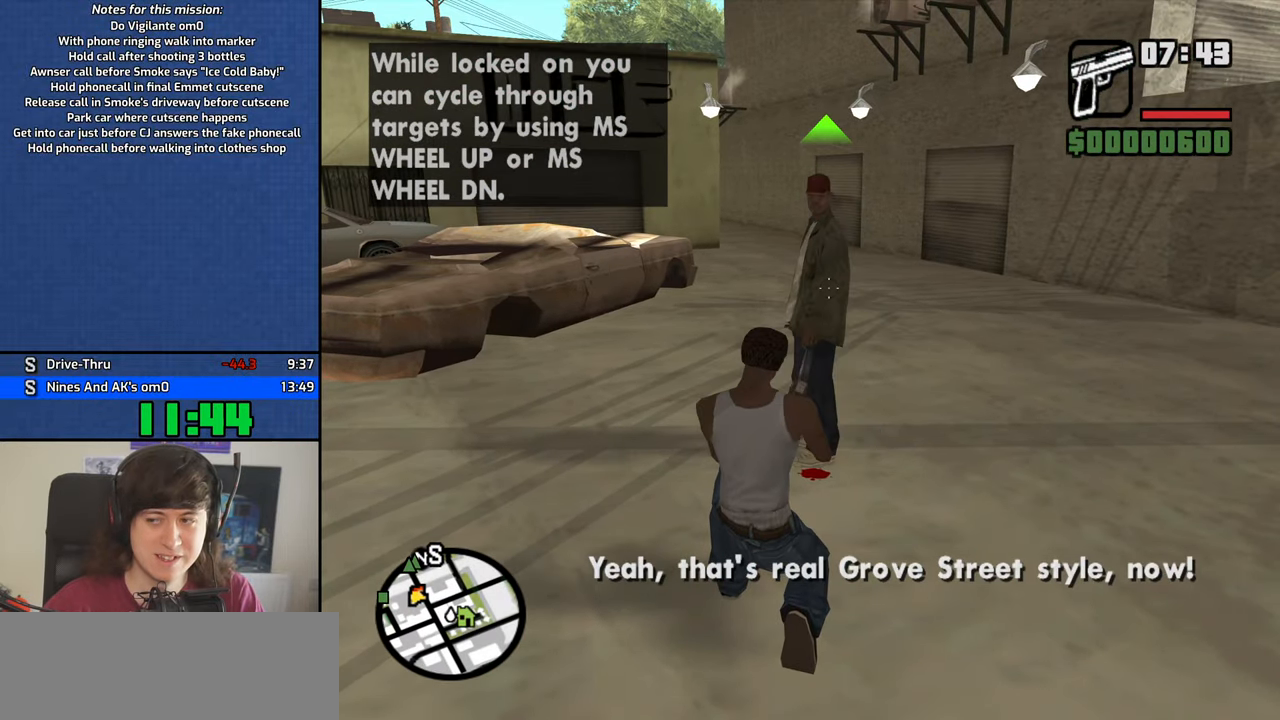
{"keys": [], "mouse": ["left", "right"], "events": []}
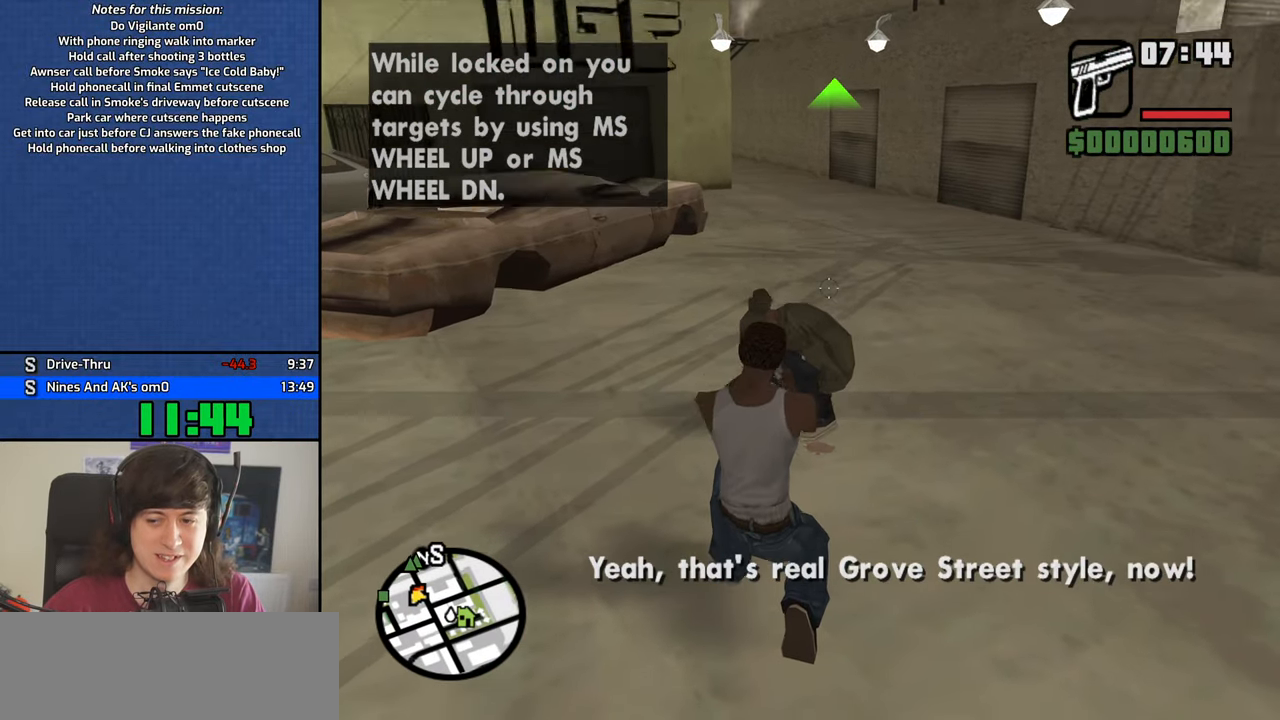
{"keys": [], "mouse": ["left", "right"], "events": []}
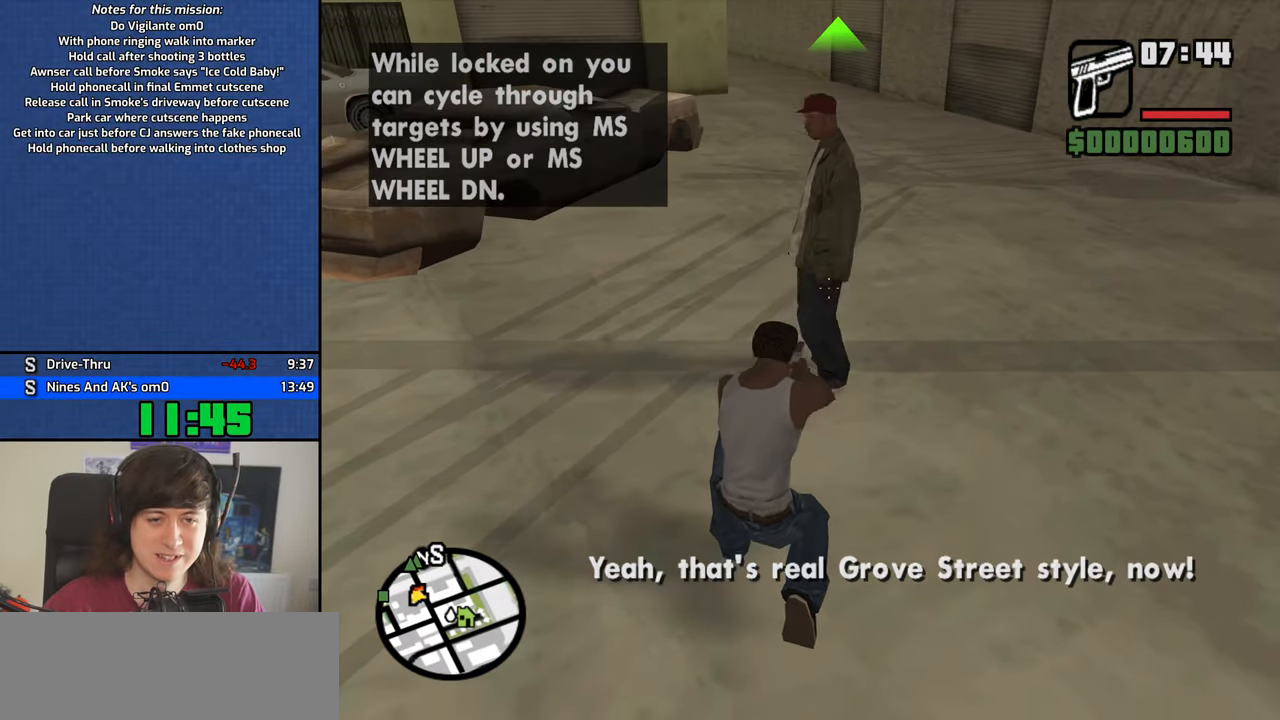
{"keys": [], "mouse": ["left", "right"], "events": []}
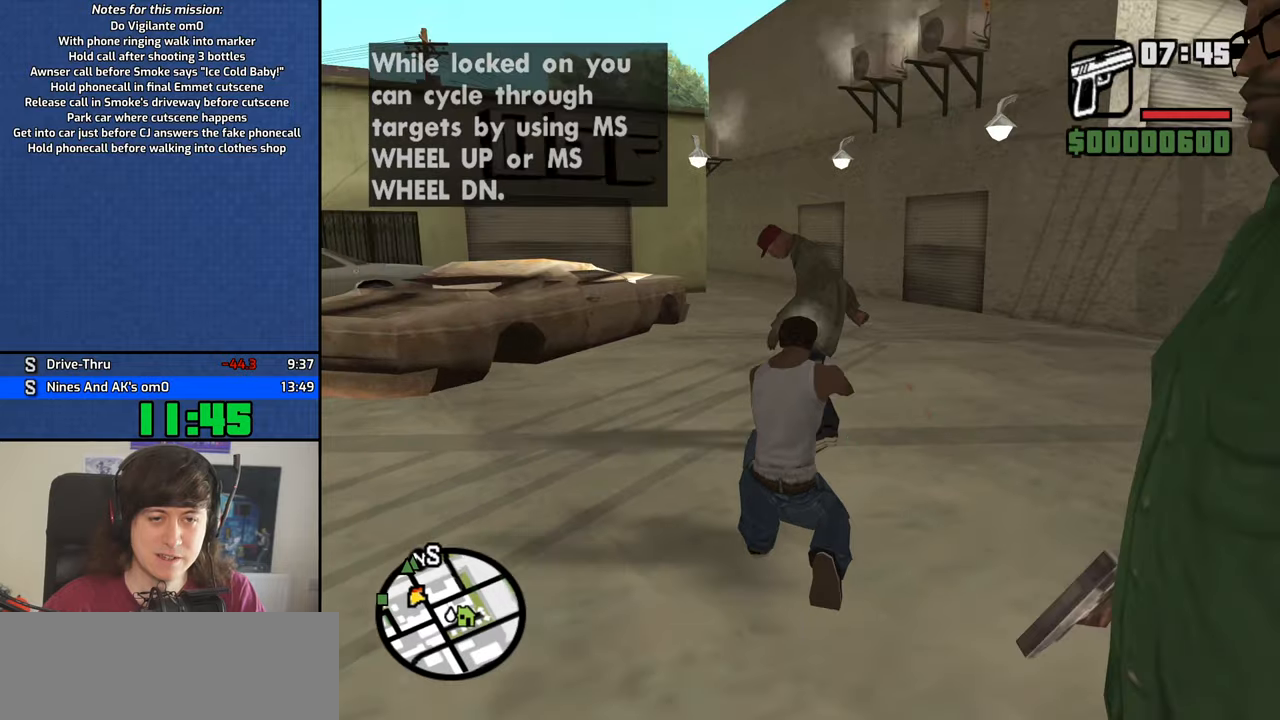
{"keys": [], "mouse": [], "events": [[266, "mouse_left", "up"], [266, "mouse_right", "up"]]}
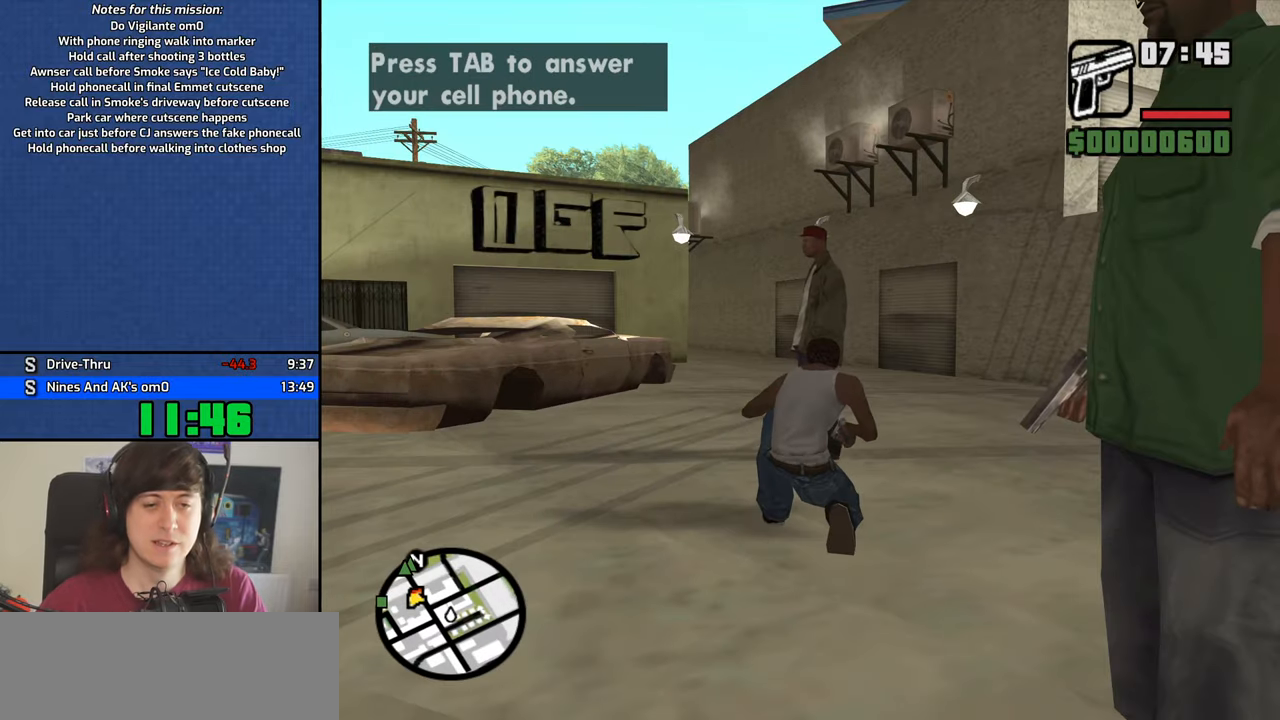
{"keys": ["4"], "mouse": []}
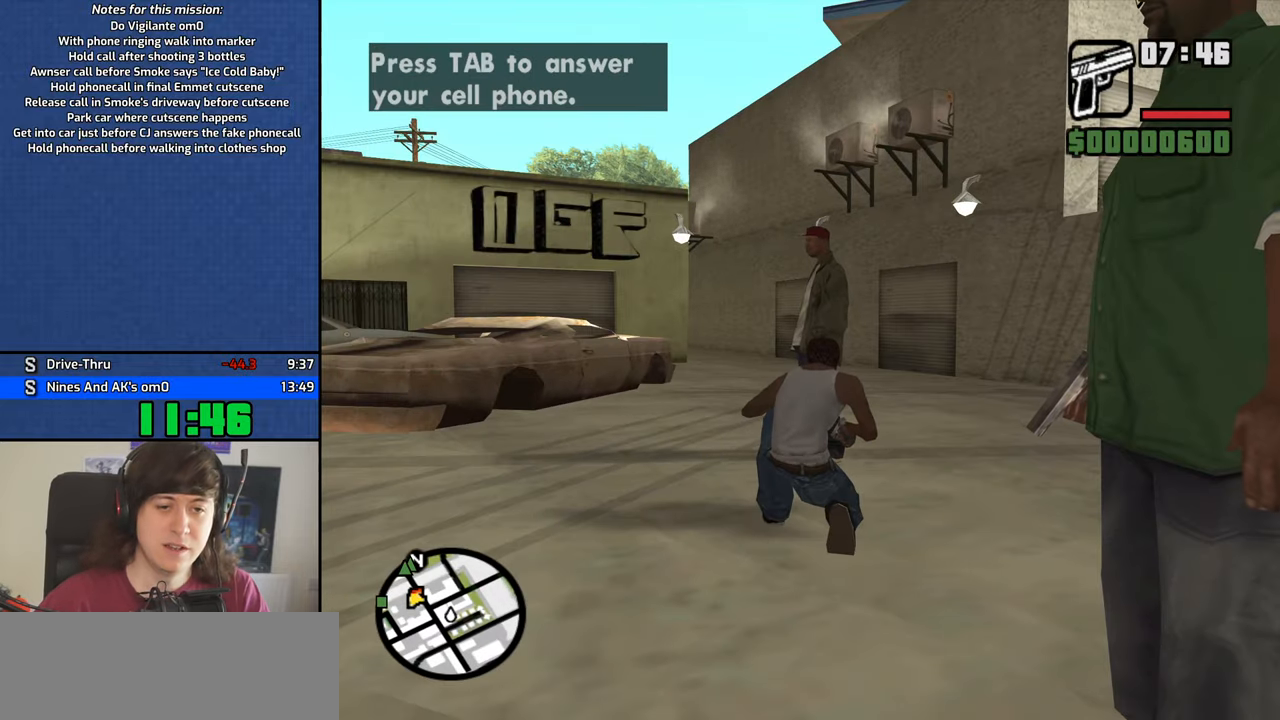
{"keys": ["4"], "mouse": []}
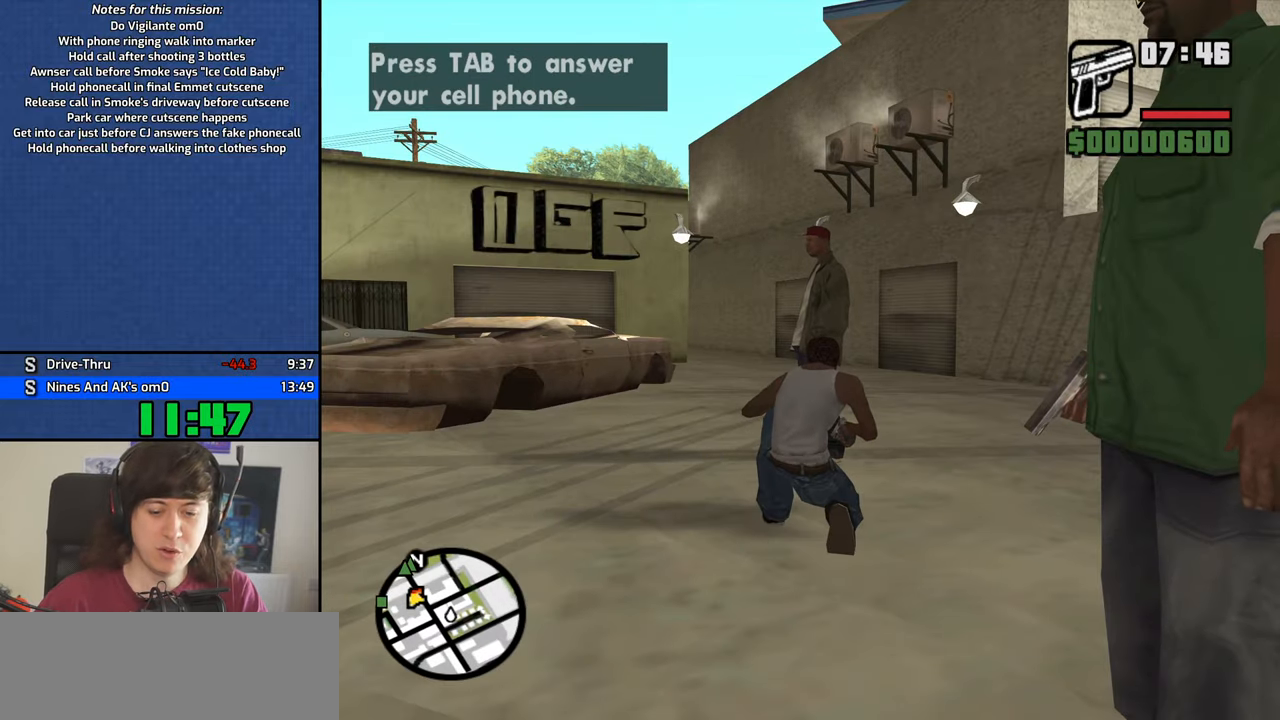
{"keys": ["4"], "mouse": []}
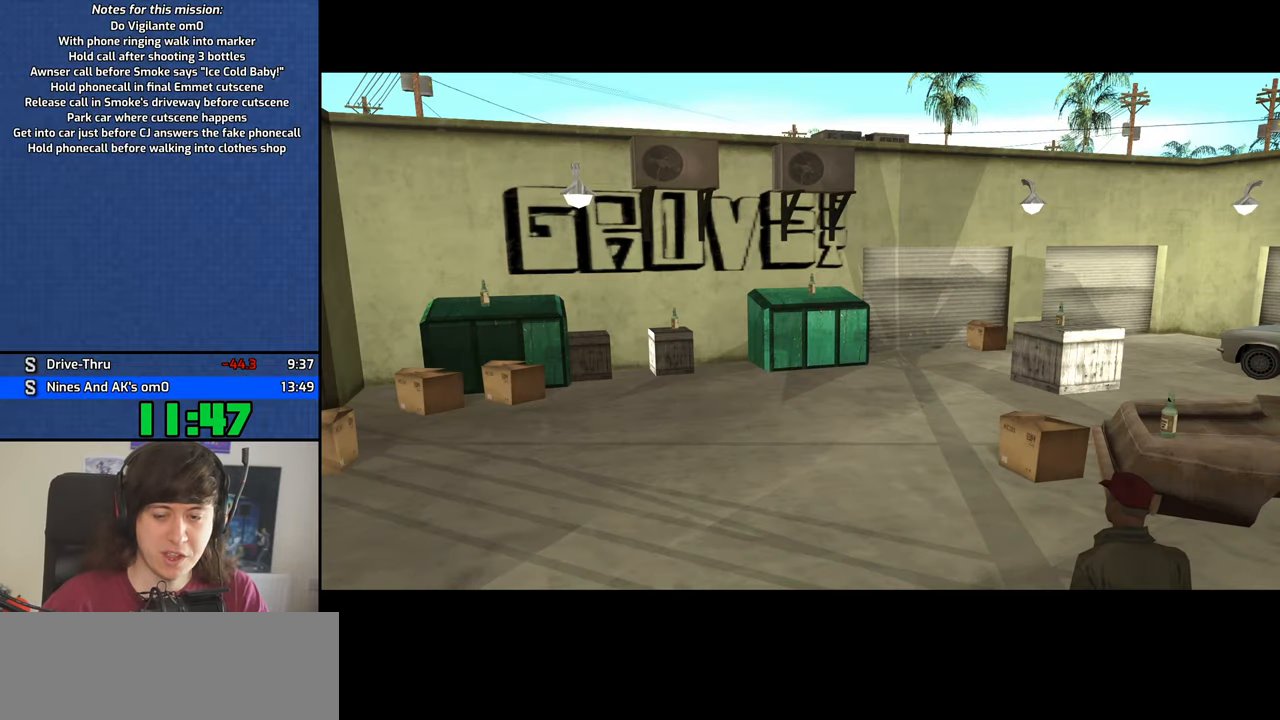
{"keys": ["4"], "mouse": [], "events": []}
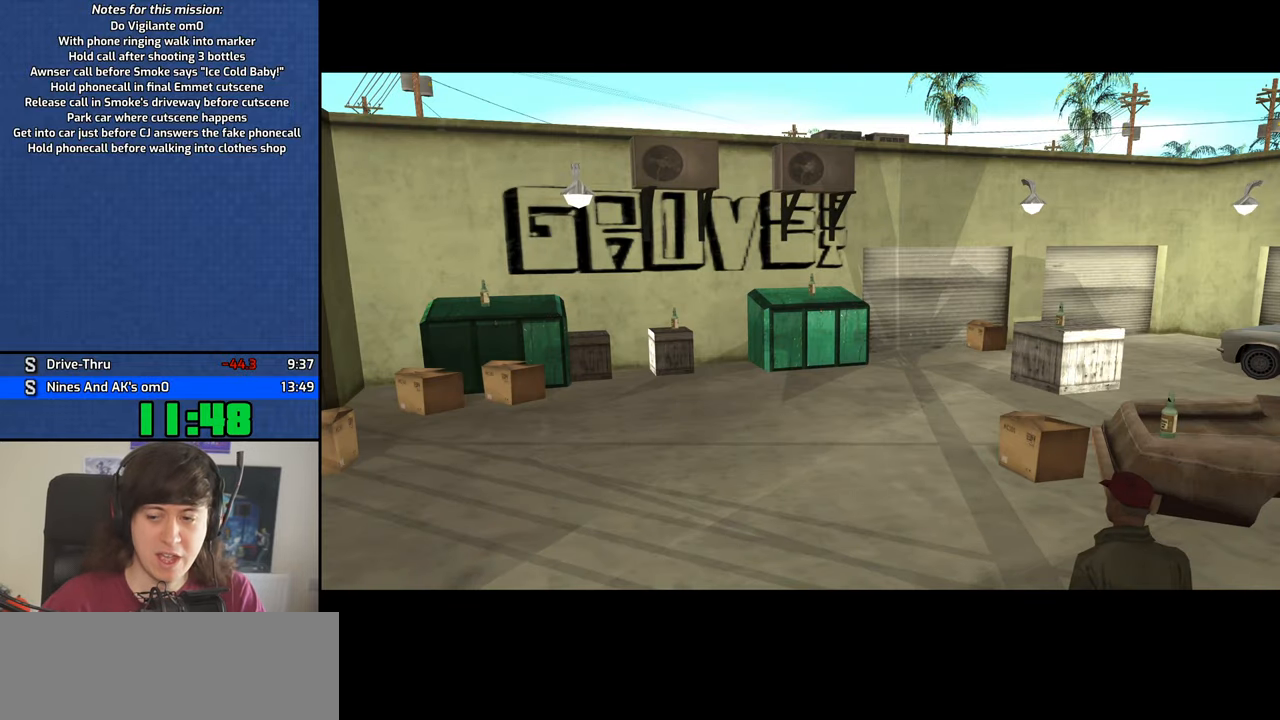
{"keys": ["4"], "mouse": [], "events": []}
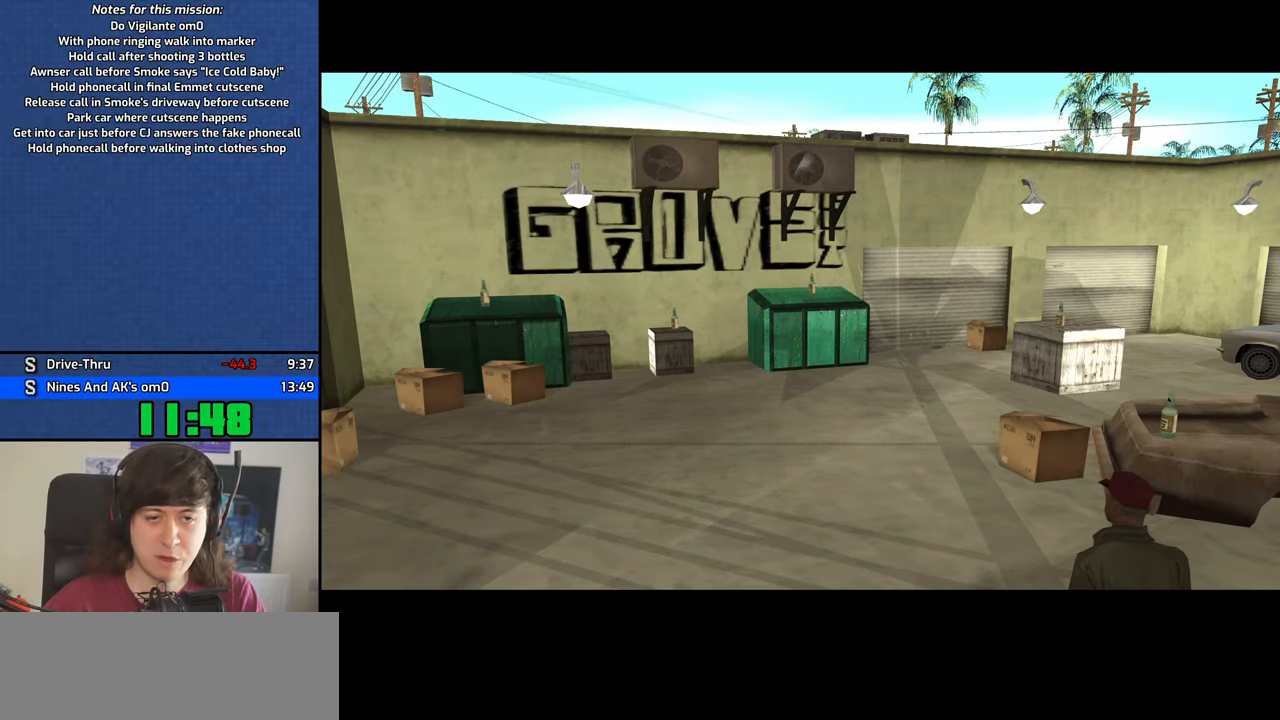
{"keys": ["4"], "mouse": [], "events": []}
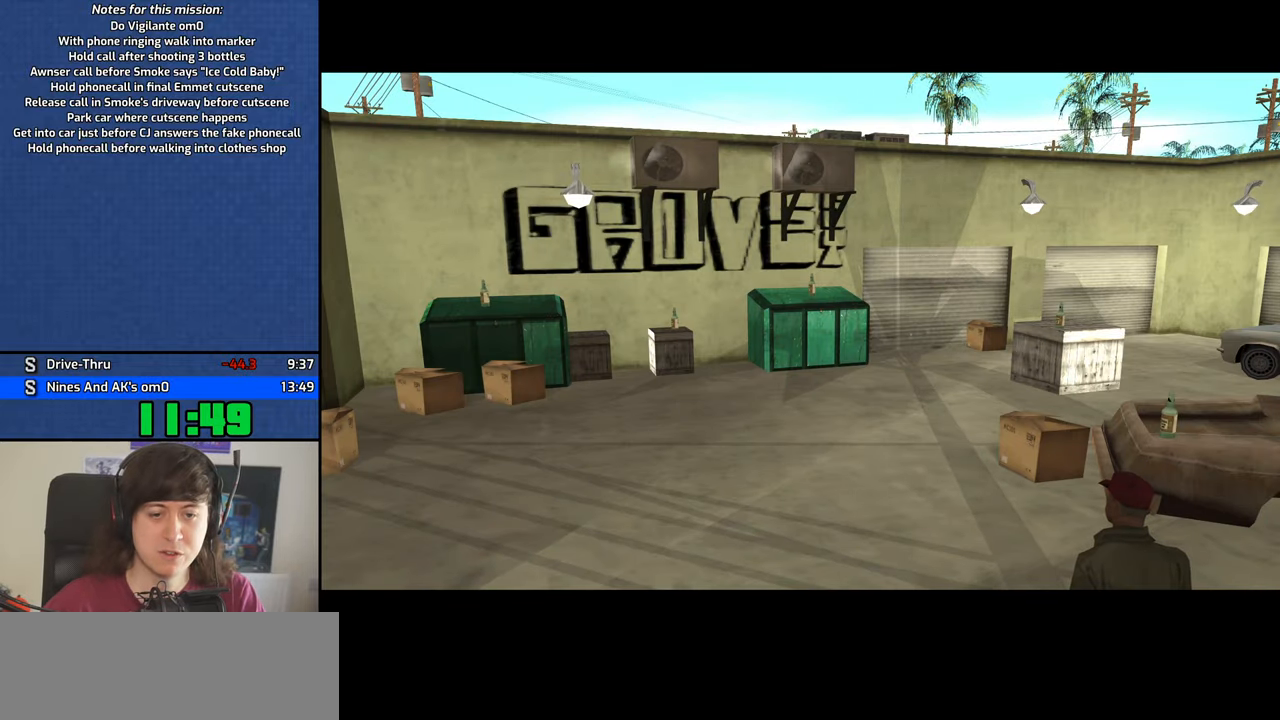
{"keys": ["4"], "mouse": [], "events": []}
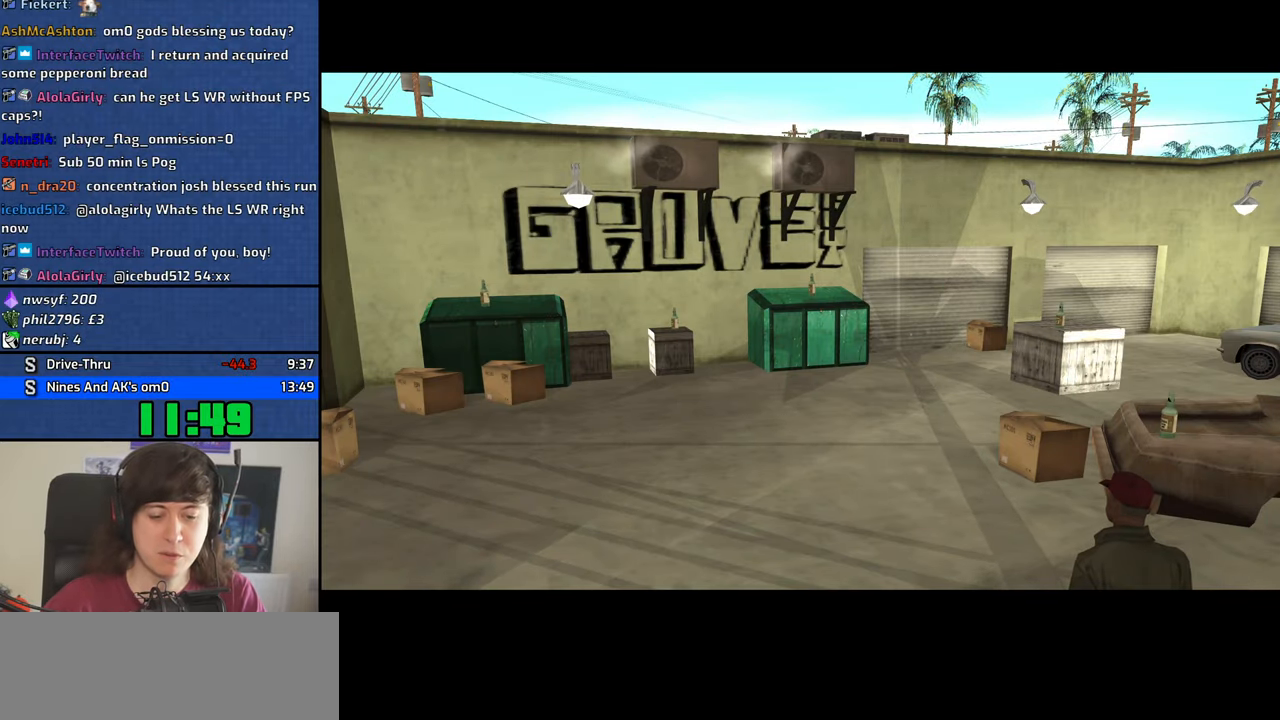
{"keys": ["4"], "mouse": [], "events": []}
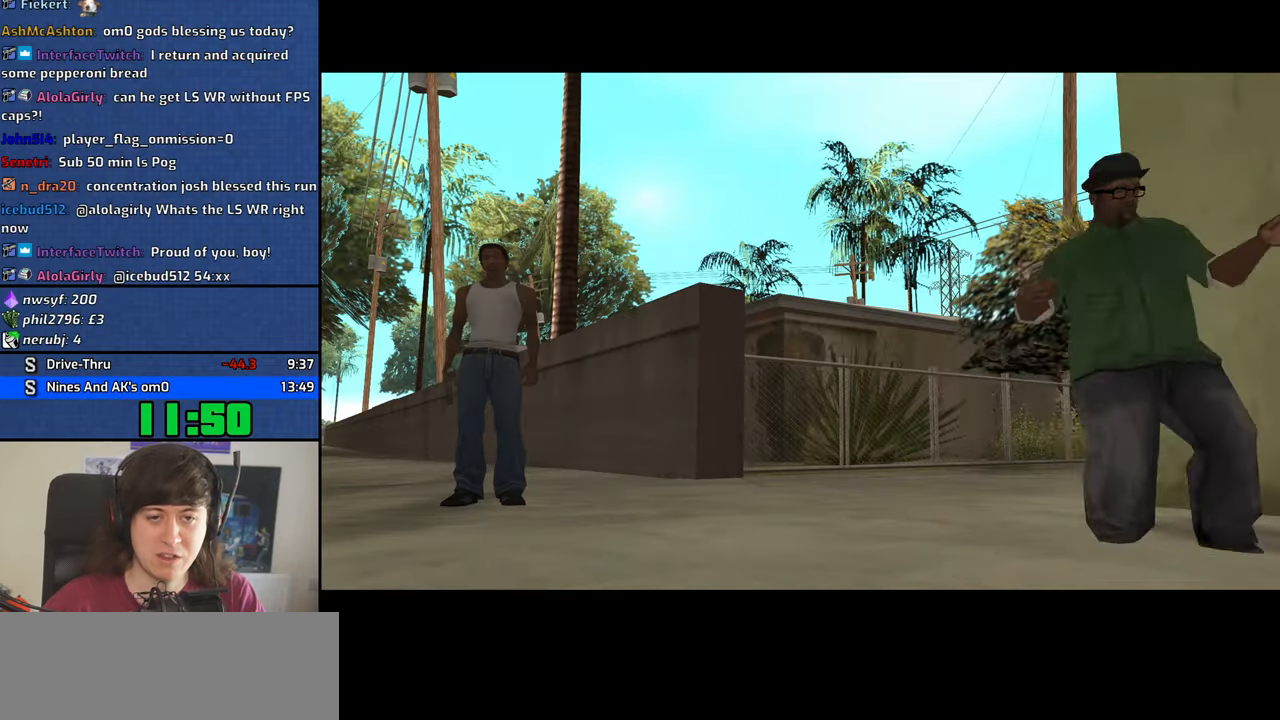
{"keys": ["4"], "mouse": [], "events": []}